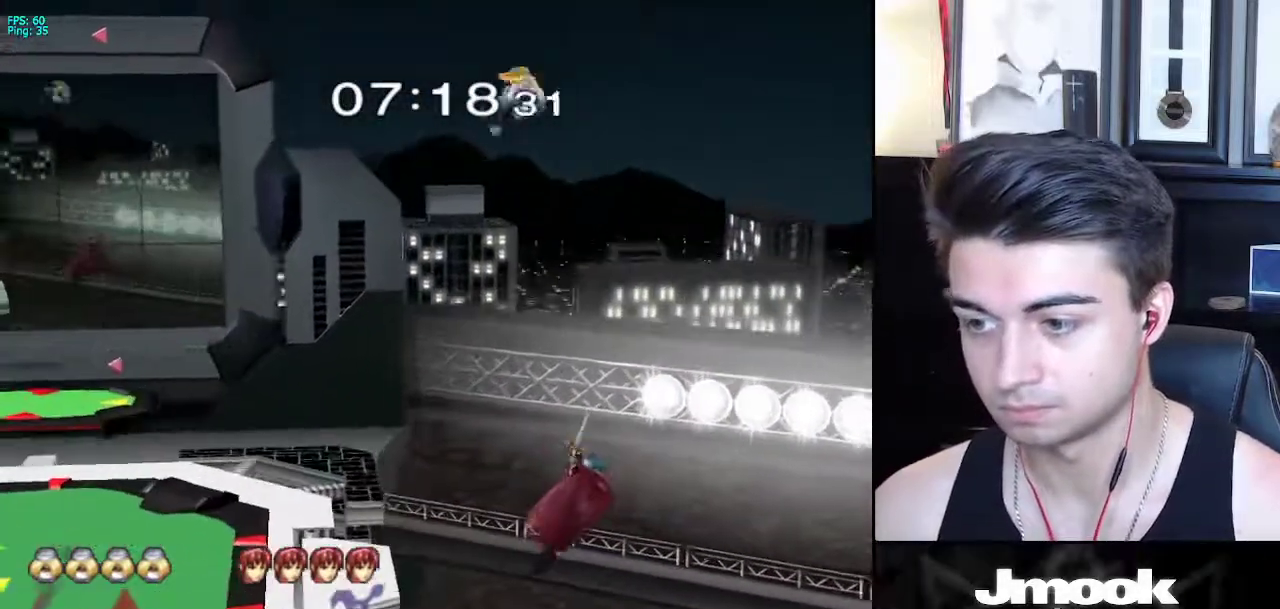
Gameplay with a controller (Nintendo layout); each line is a JSON object with the inputs held at the frame after it. "events" lists button and stick changes between this image and that frame as [ms after this image, input, new state], when the widget could be followed in between. Not read: L3 R3 START.
{"buttons": [], "left_stick": "center", "right_stick": "center", "events": [[150, "X", "up"], [267, "left_stick", "up-right"], [333, "left_stick", "center"]]}
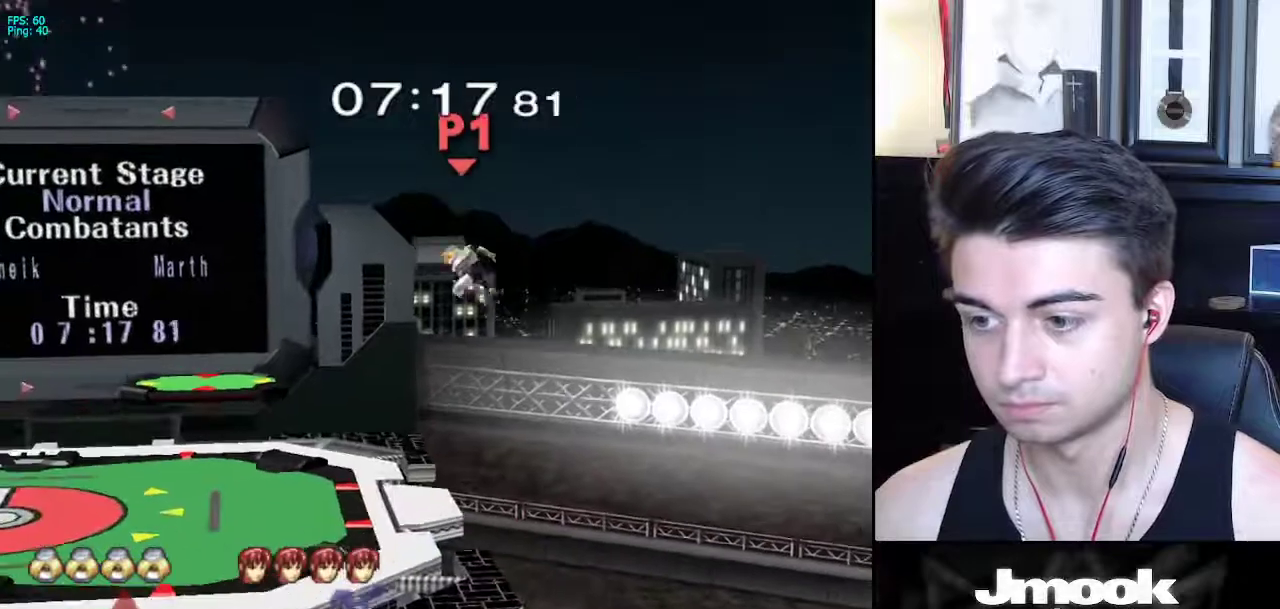
{"buttons": [], "left_stick": "center", "right_stick": "center", "events": []}
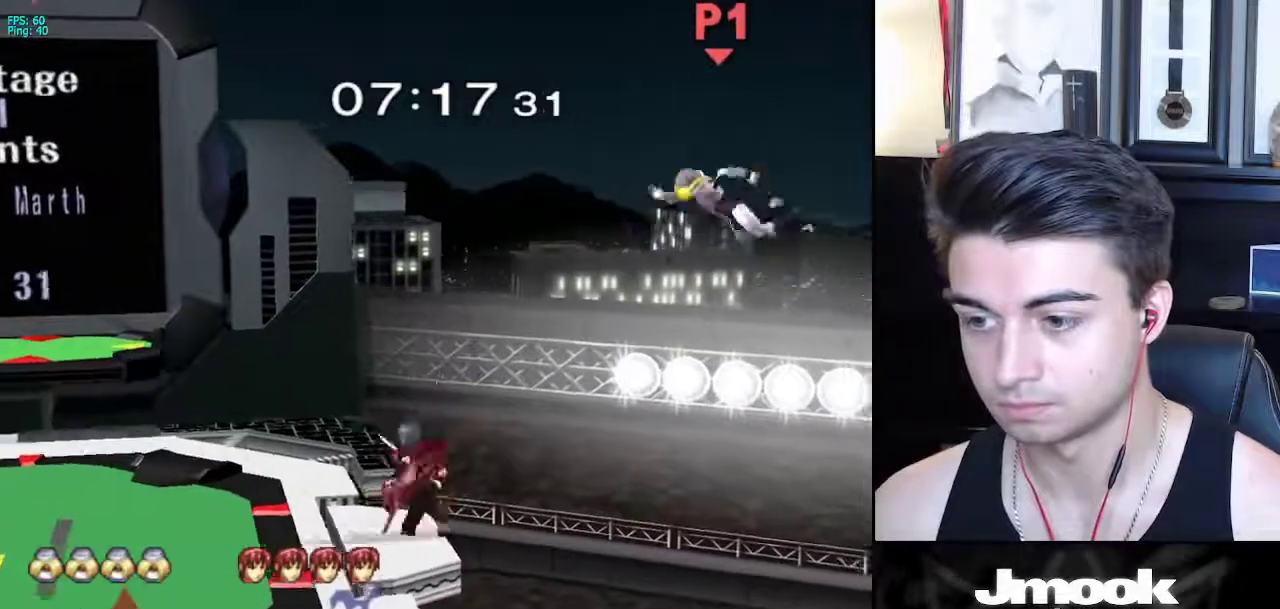
{"buttons": [], "left_stick": "left", "right_stick": "center", "events": [[133, "X", "down"], [183, "left_stick", "left"], [217, "X", "up"], [283, "X", "down"], [367, "X", "up"], [467, "X", "down"], [500, "X", "up"]]}
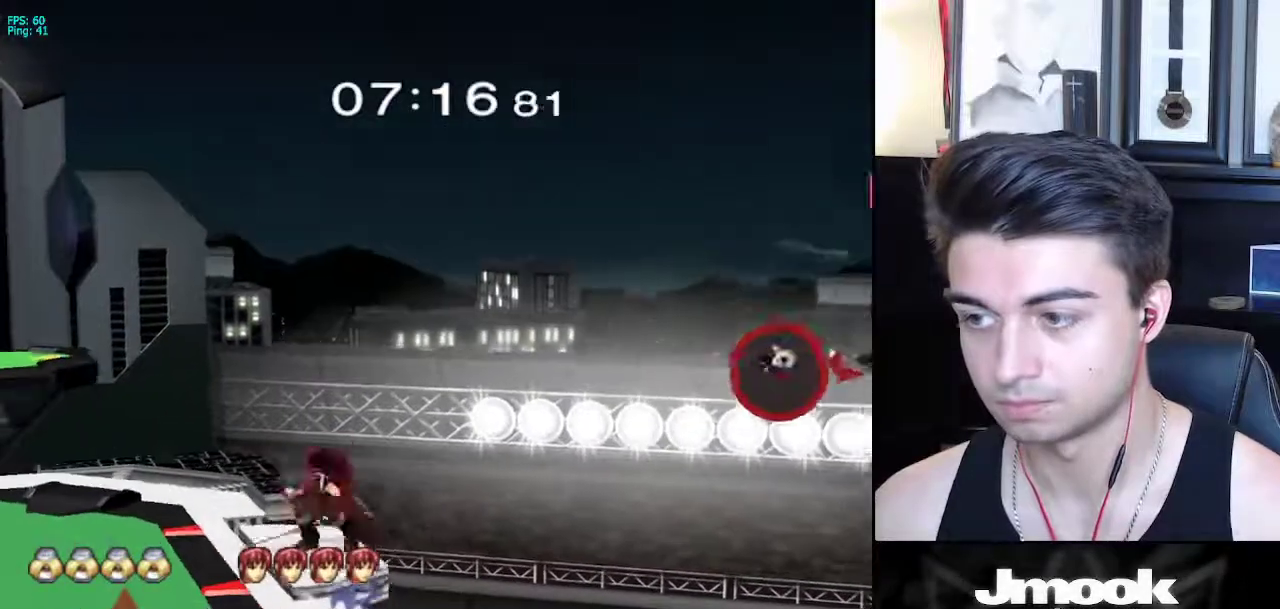
{"buttons": [], "left_stick": "left", "right_stick": "center", "events": [[100, "X", "down"], [150, "X", "up"], [233, "X", "down"], [350, "X", "up"]]}
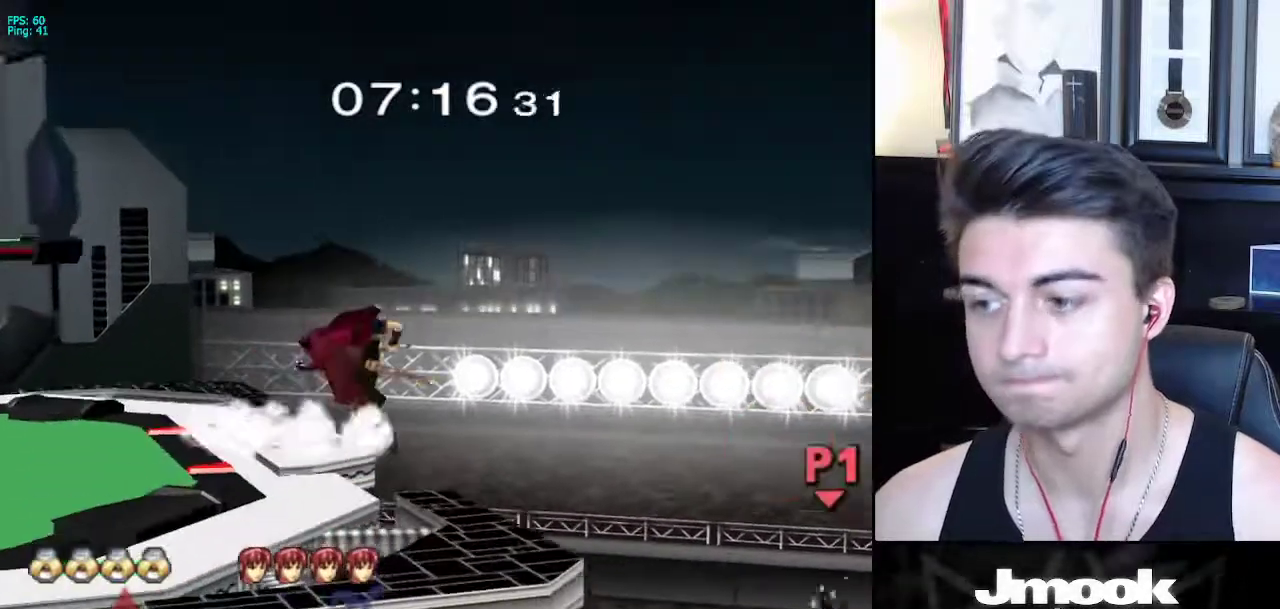
{"buttons": [], "left_stick": "left", "right_stick": "center", "events": []}
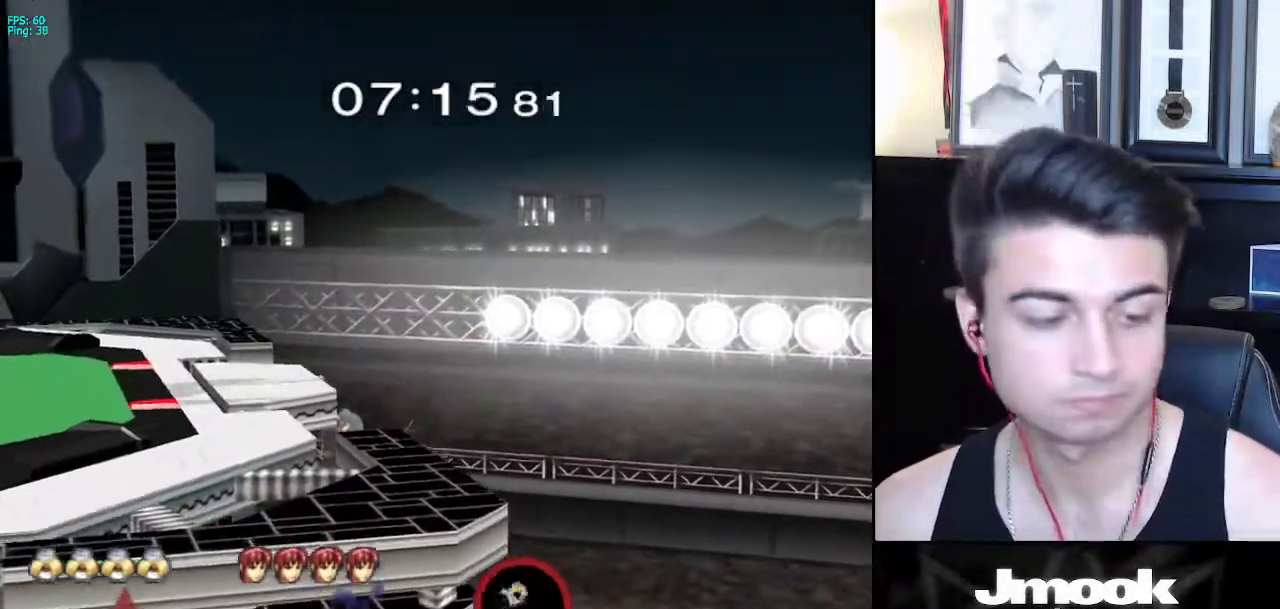
{"buttons": [], "left_stick": "center", "right_stick": "center", "events": [[33, "left_stick", "center"]]}
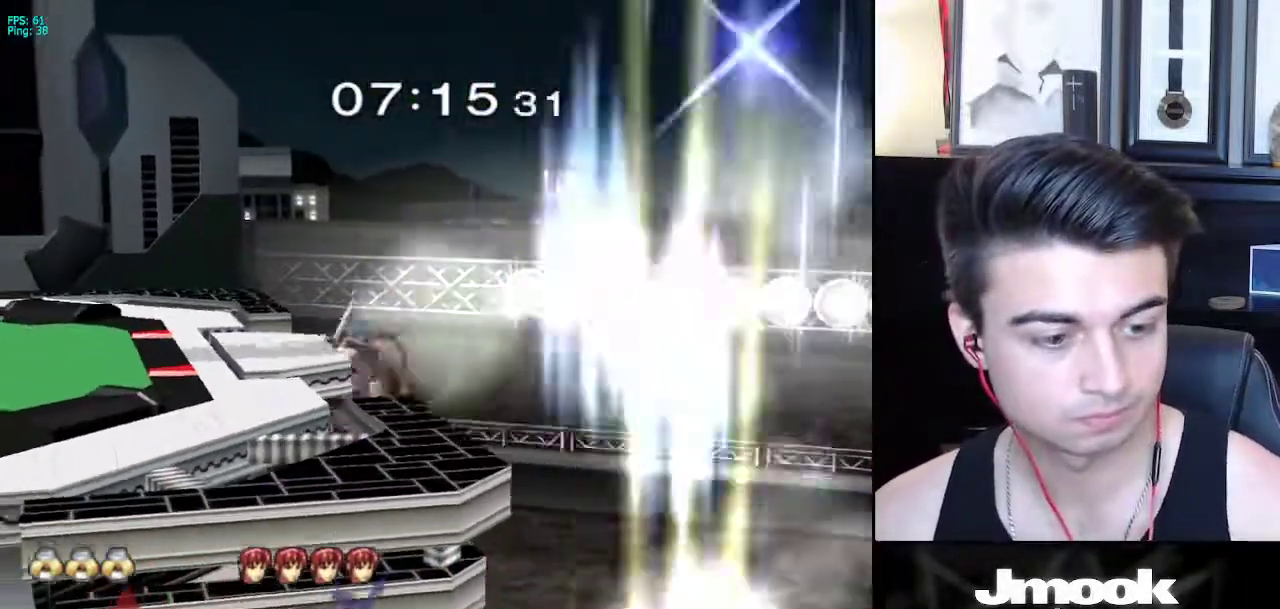
{"buttons": [], "left_stick": "center", "right_stick": "center", "events": []}
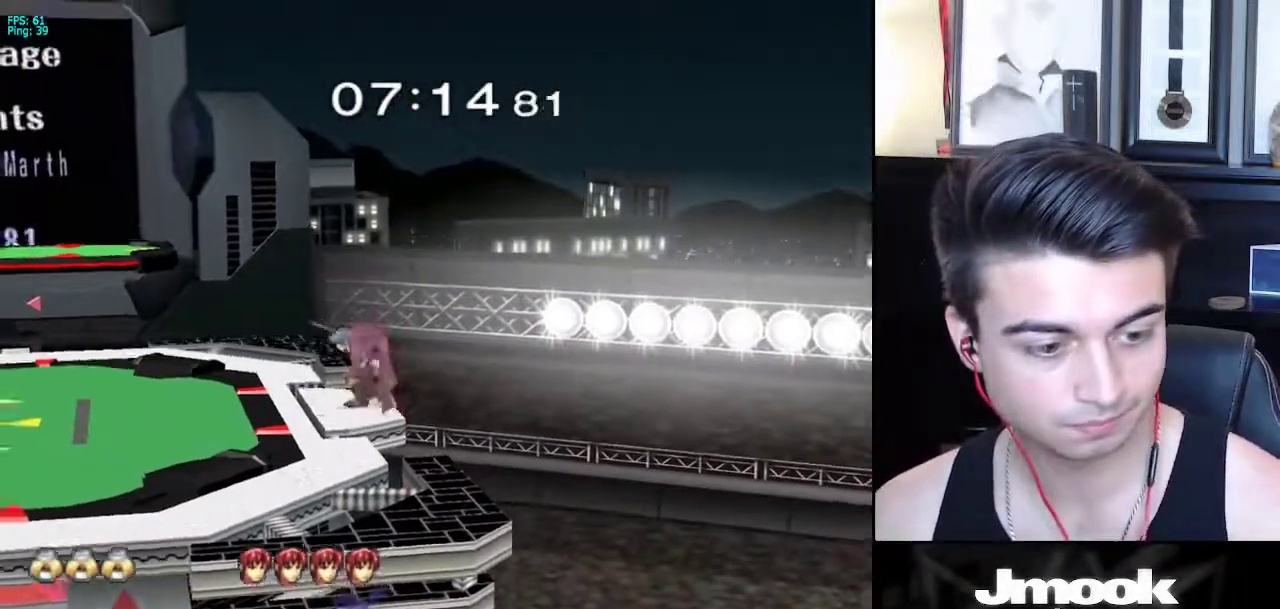
{"buttons": [], "left_stick": "center", "right_stick": "center", "events": []}
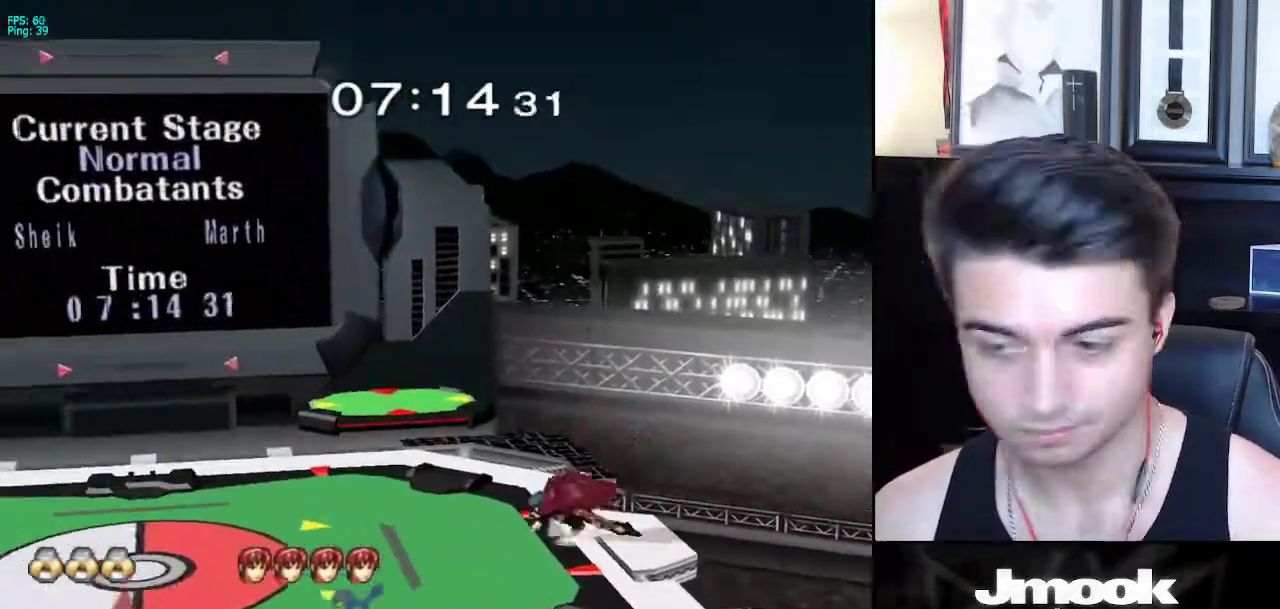
{"buttons": [], "left_stick": "right", "right_stick": "center", "events": [[33, "left_stick", "right"]]}
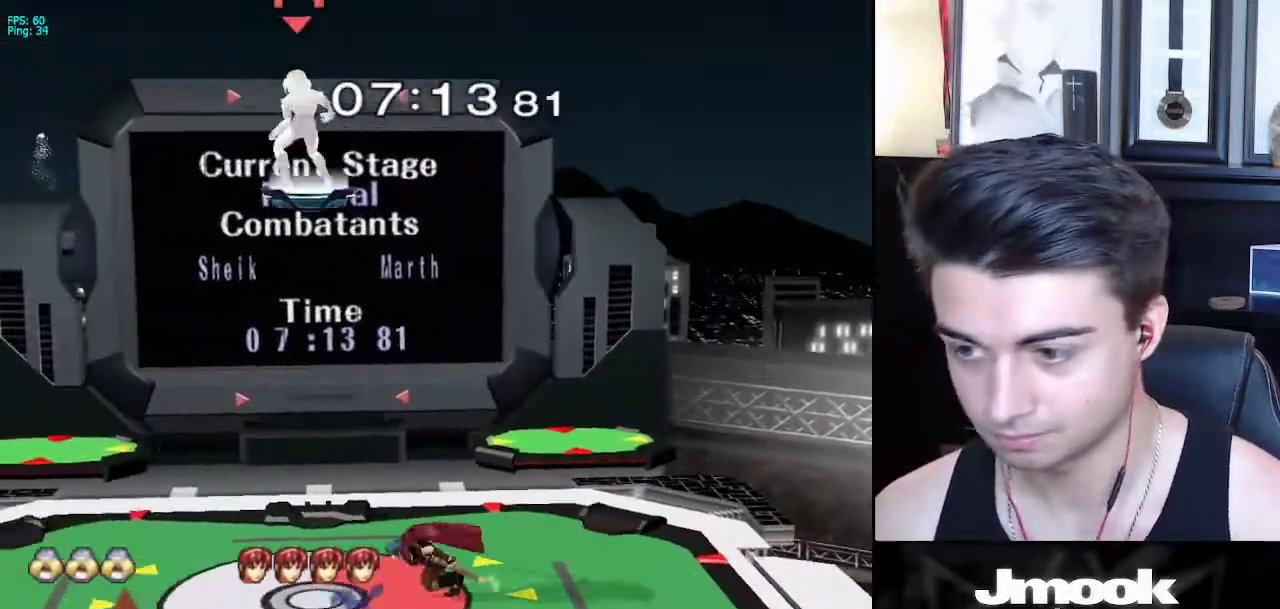
{"buttons": [], "left_stick": "center", "right_stick": "center", "events": [[183, "left_stick", "down"], [233, "left_stick", "down-left"], [400, "left_stick", "left"], [500, "left_stick", "center"]]}
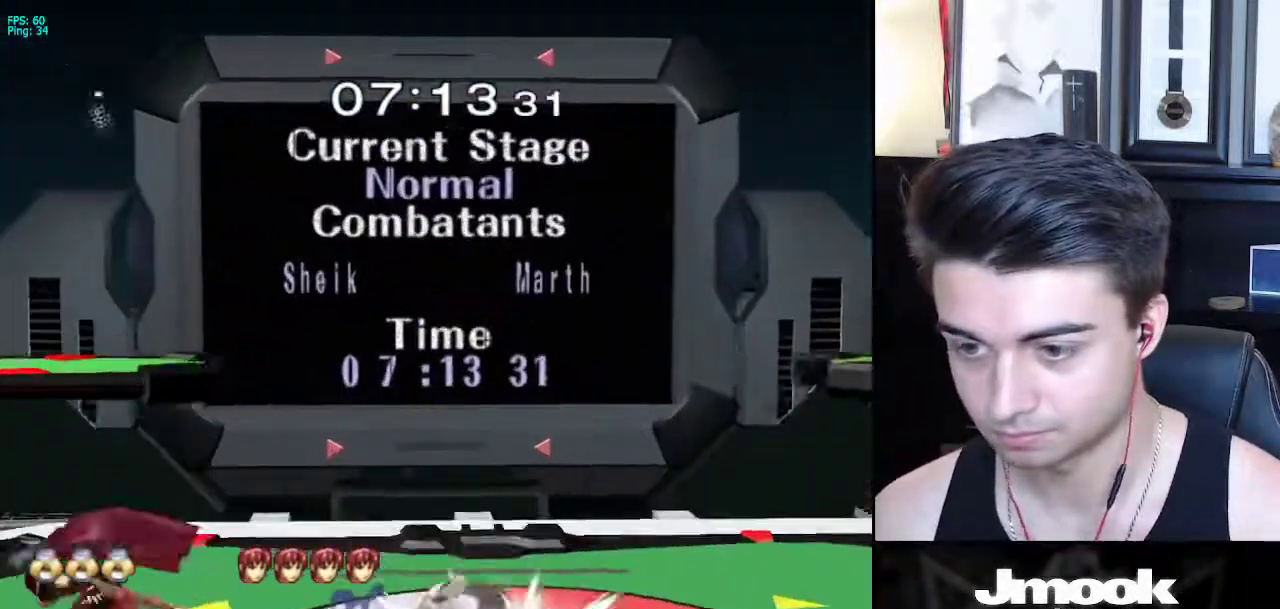
{"buttons": [], "left_stick": "left", "right_stick": "center", "events": [[83, "left_stick", "left"], [300, "X", "down"], [333, "left_stick", "down-right"], [350, "R1", "down"], [400, "X", "up"], [500, "R1", "up"], [500, "left_stick", "left"]]}
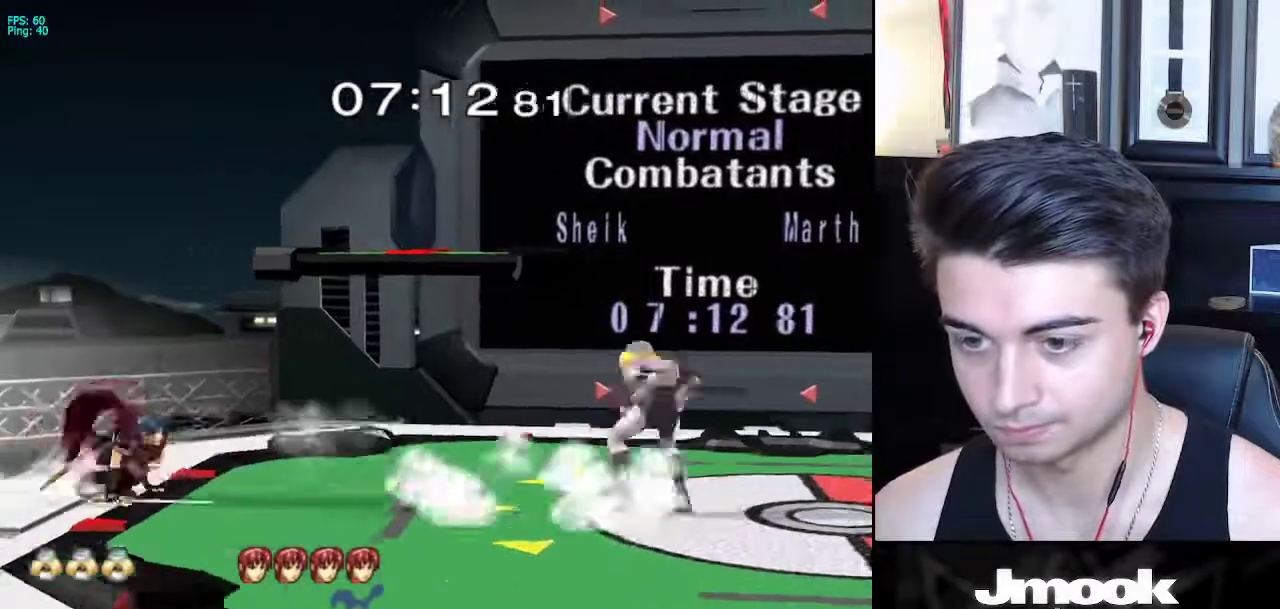
{"buttons": [], "left_stick": "left", "right_stick": "center", "events": []}
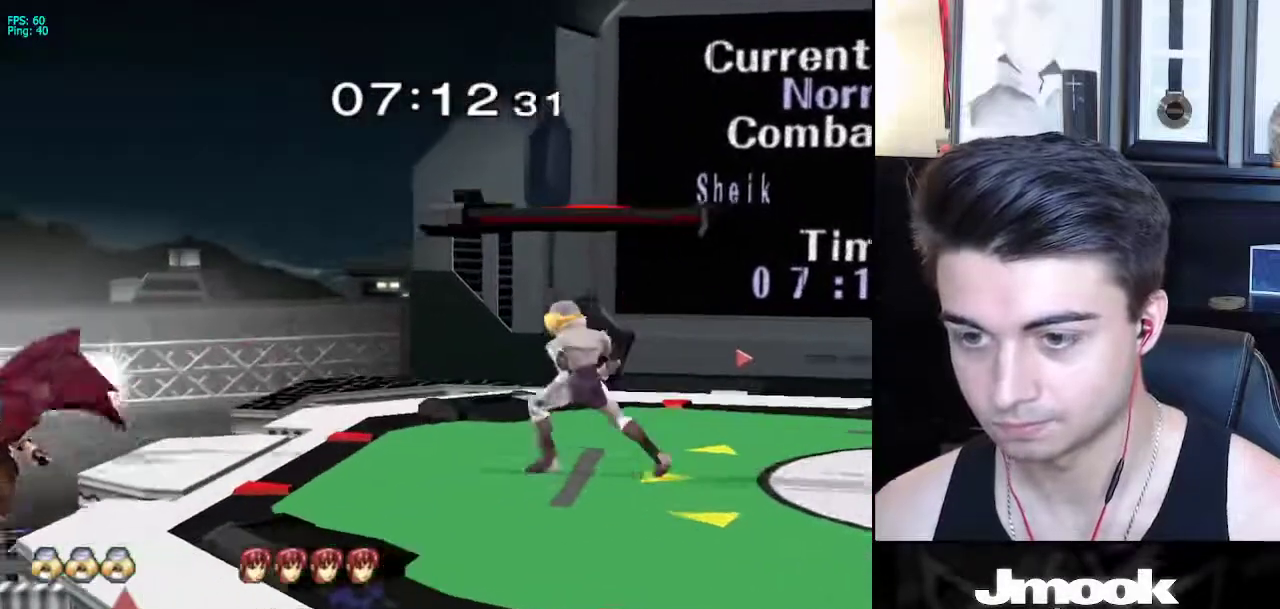
{"buttons": [], "left_stick": "down", "right_stick": "center", "events": [[467, "left_stick", "down"]]}
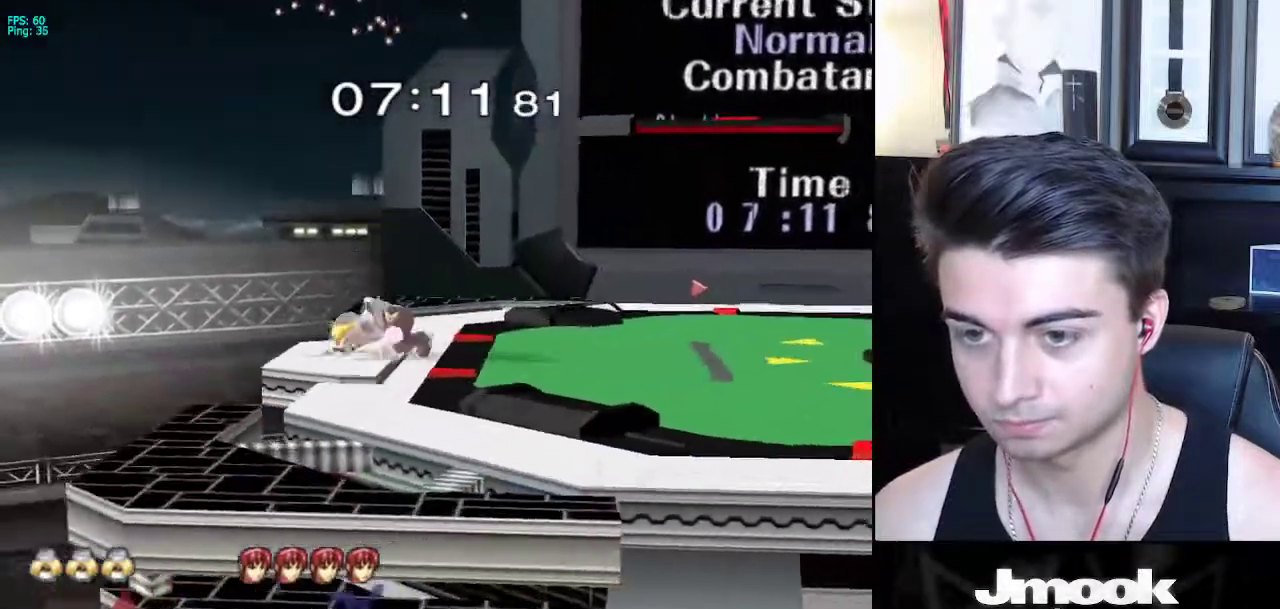
{"buttons": [], "left_stick": "center", "right_stick": "center", "events": [[250, "X", "down"], [267, "left_stick", "down-right"], [283, "R1", "down"], [350, "X", "up"], [400, "R1", "up"], [433, "left_stick", "center"]]}
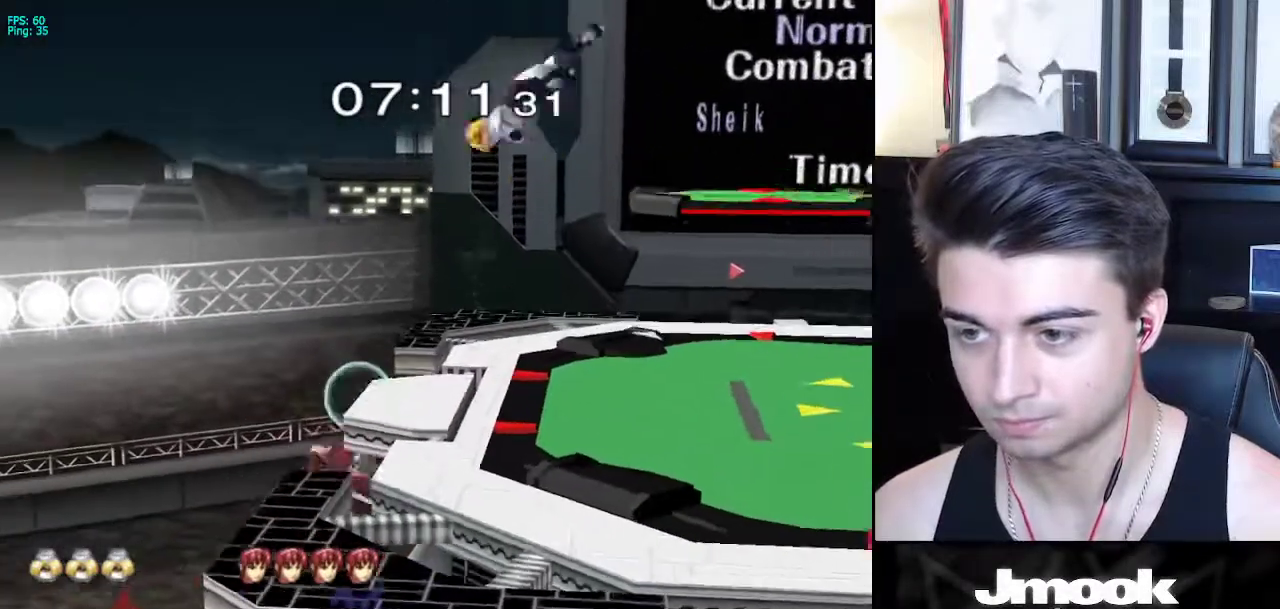
{"buttons": [], "left_stick": "right", "right_stick": "left", "events": [[217, "left_stick", "right"], [450, "right_stick", "left"]]}
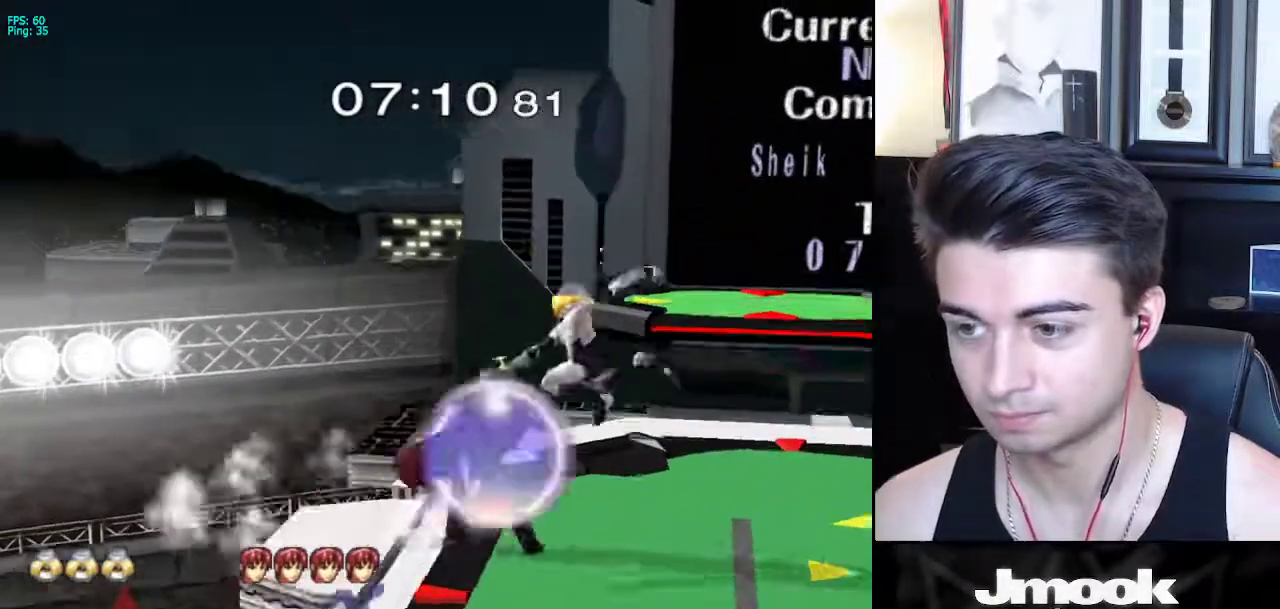
{"buttons": [], "left_stick": "center", "right_stick": "center", "events": [[67, "L1", "down"], [100, "right_stick", "center"], [167, "left_stick", "center"], [183, "L1", "up"], [333, "A", "down"], [450, "A", "up"]]}
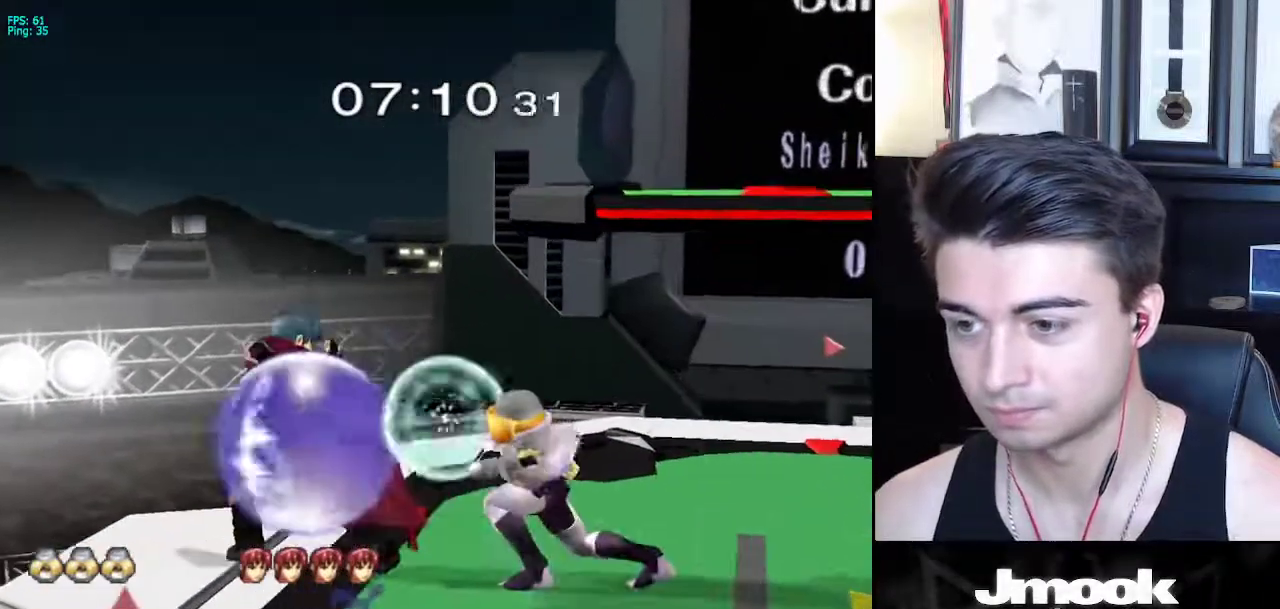
{"buttons": [], "left_stick": "down-left", "right_stick": "center", "events": [[150, "left_stick", "down"], [500, "left_stick", "down-left"]]}
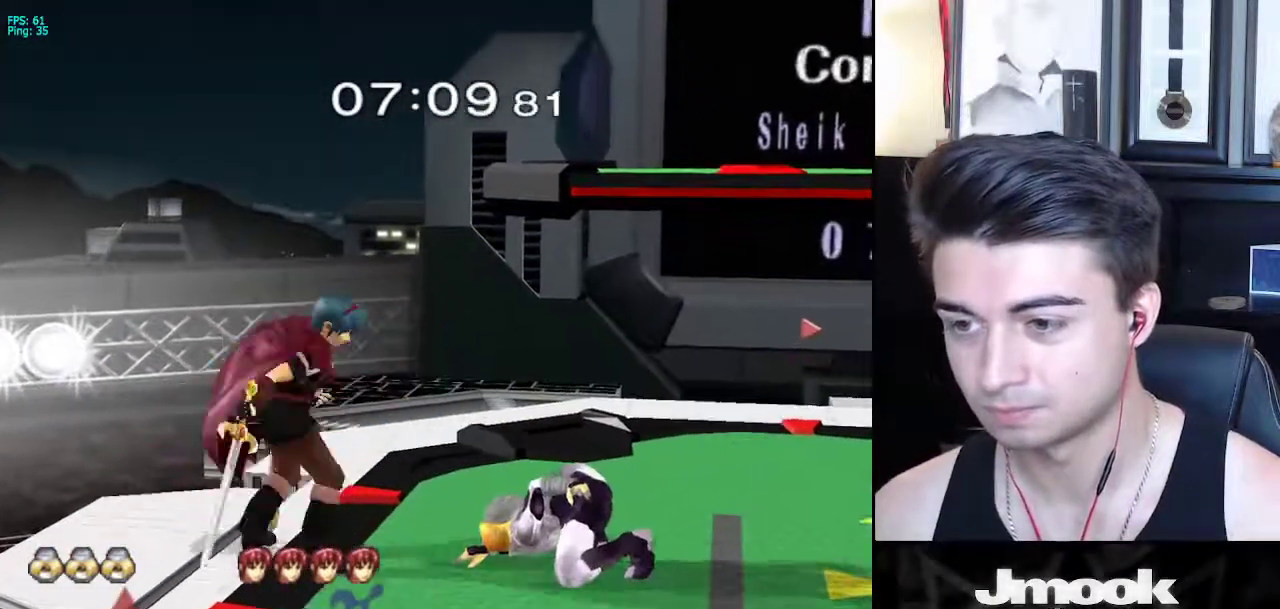
{"buttons": [], "left_stick": "center", "right_stick": "center", "events": [[17, "left_stick", "left"], [50, "X", "down"], [67, "Z", "down"], [133, "left_stick", "center"], [150, "X", "up"], [167, "Z", "up"], [200, "Z", "down"], [317, "Z", "up"]]}
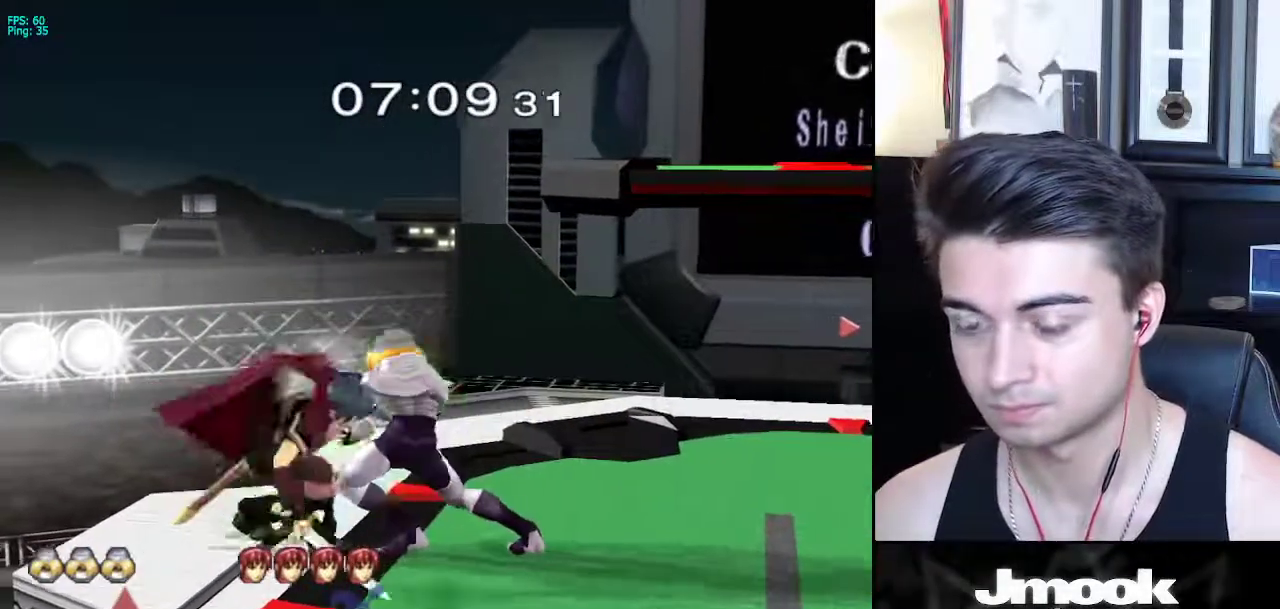
{"buttons": [], "left_stick": "center", "right_stick": "down", "events": [[150, "Z", "down"], [167, "right_stick", "down"], [367, "Z", "up"]]}
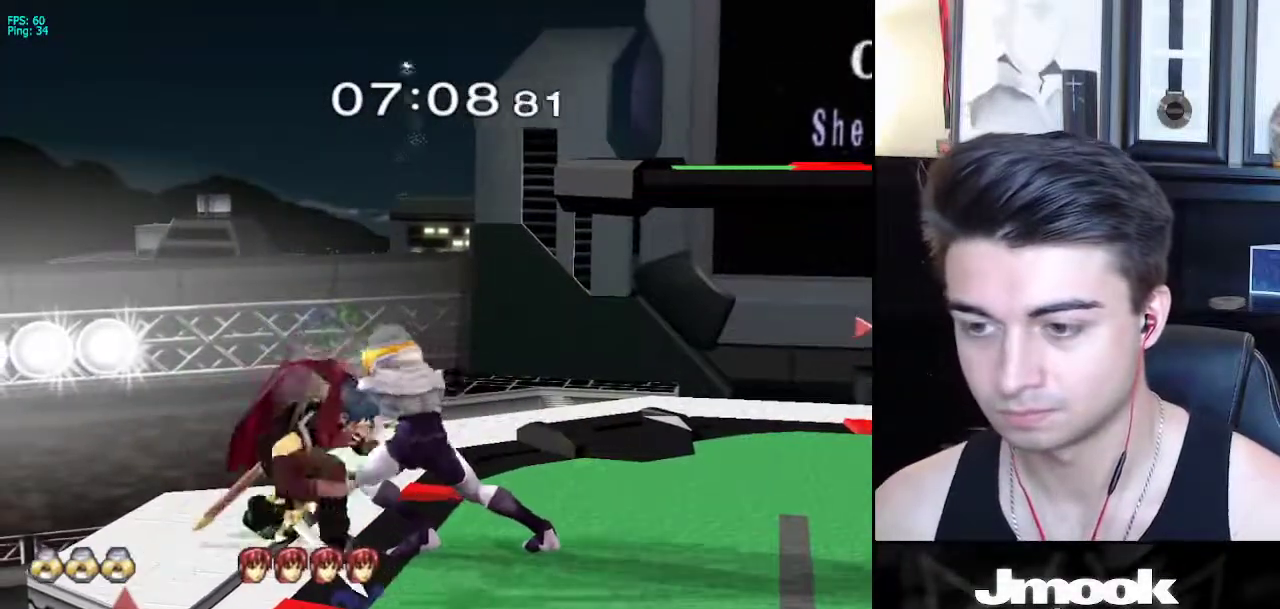
{"buttons": [], "left_stick": "center", "right_stick": "center", "events": [[483, "right_stick", "center"]]}
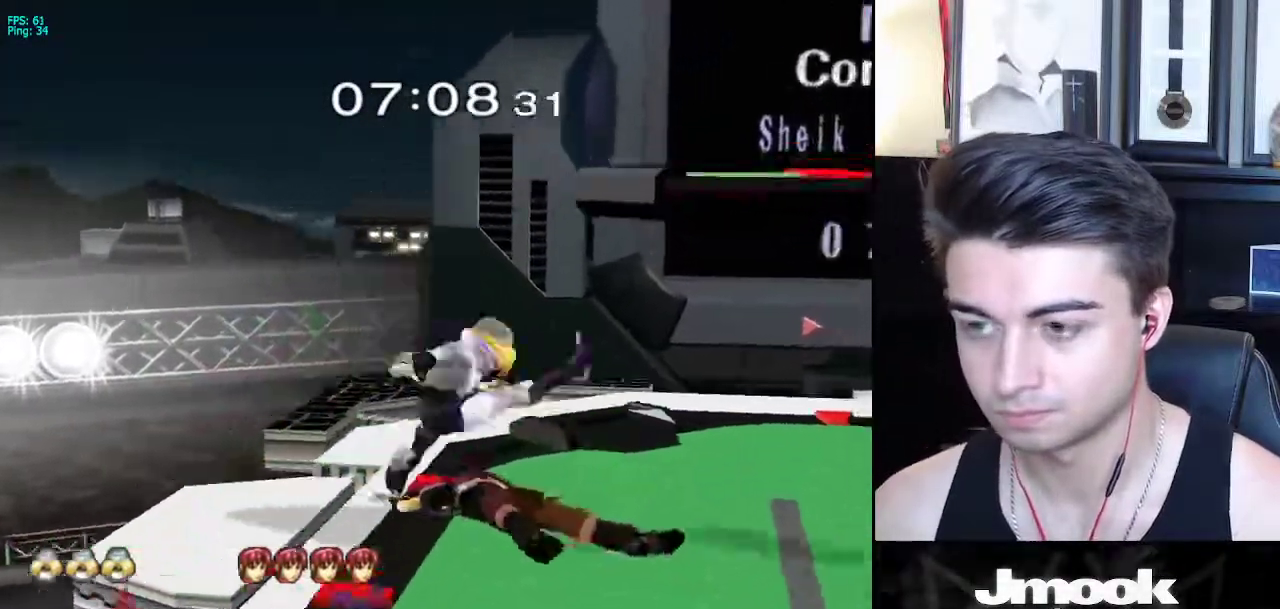
{"buttons": [], "left_stick": "center", "right_stick": "center", "events": []}
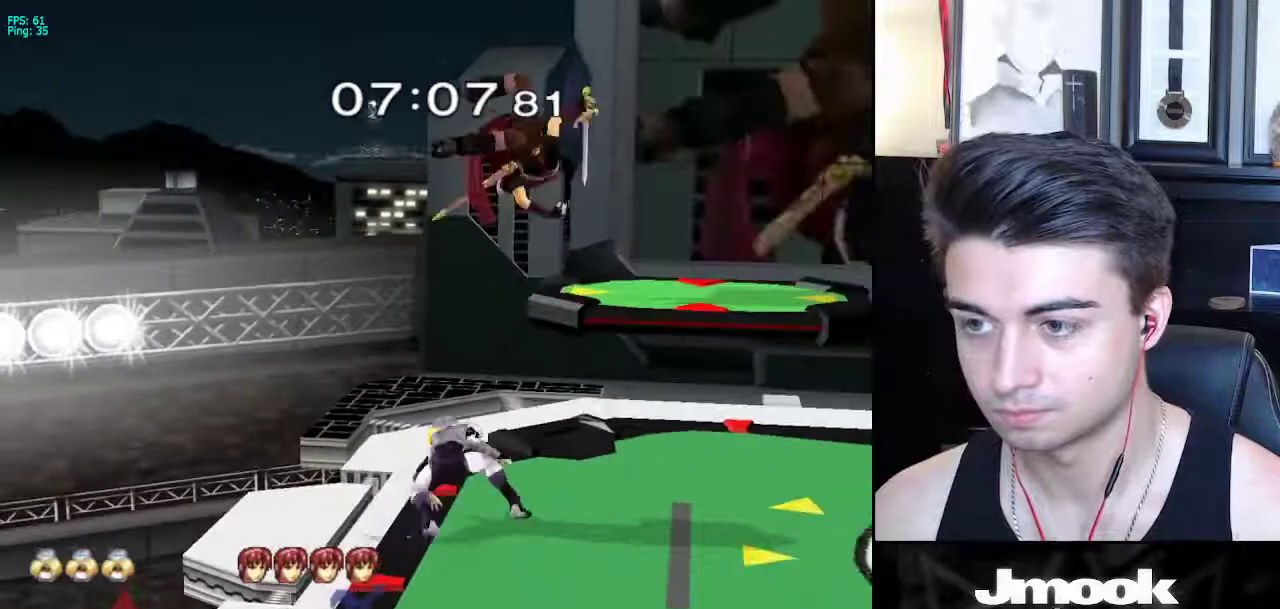
{"buttons": [], "left_stick": "center", "right_stick": "right", "events": [[133, "left_stick", "right"], [150, "X", "down"], [233, "right_stick", "right"], [333, "X", "up"], [367, "left_stick", "center"]]}
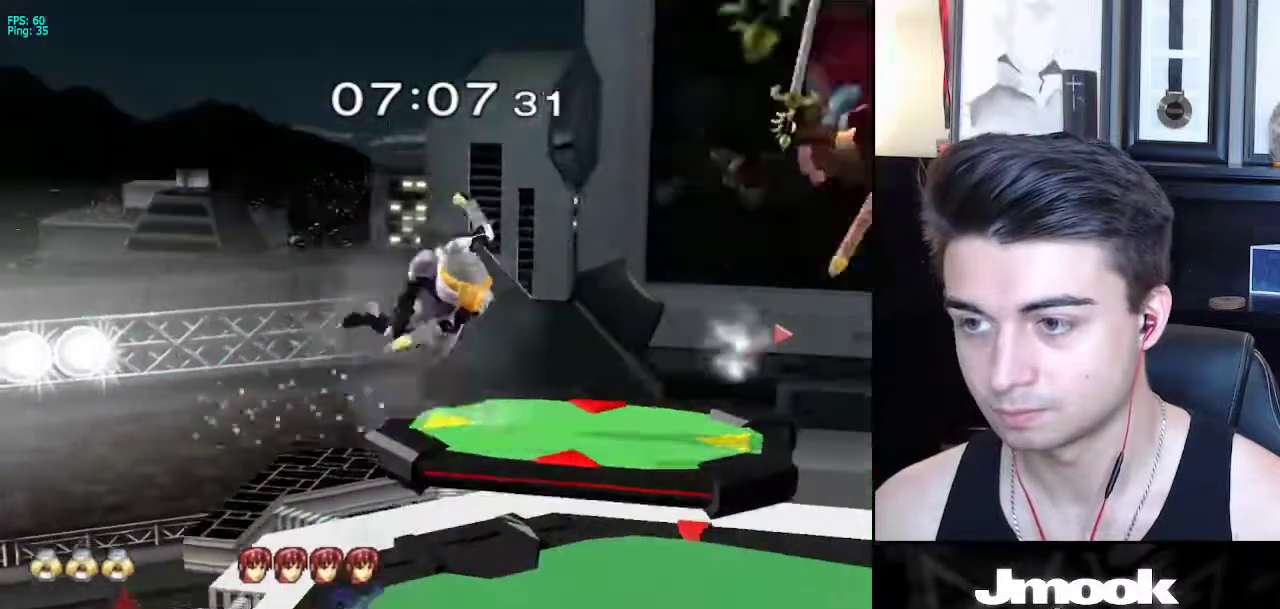
{"buttons": [], "left_stick": "right", "right_stick": "center", "events": [[67, "right_stick", "center"], [167, "left_stick", "down"], [283, "left_stick", "center"], [383, "left_stick", "right"]]}
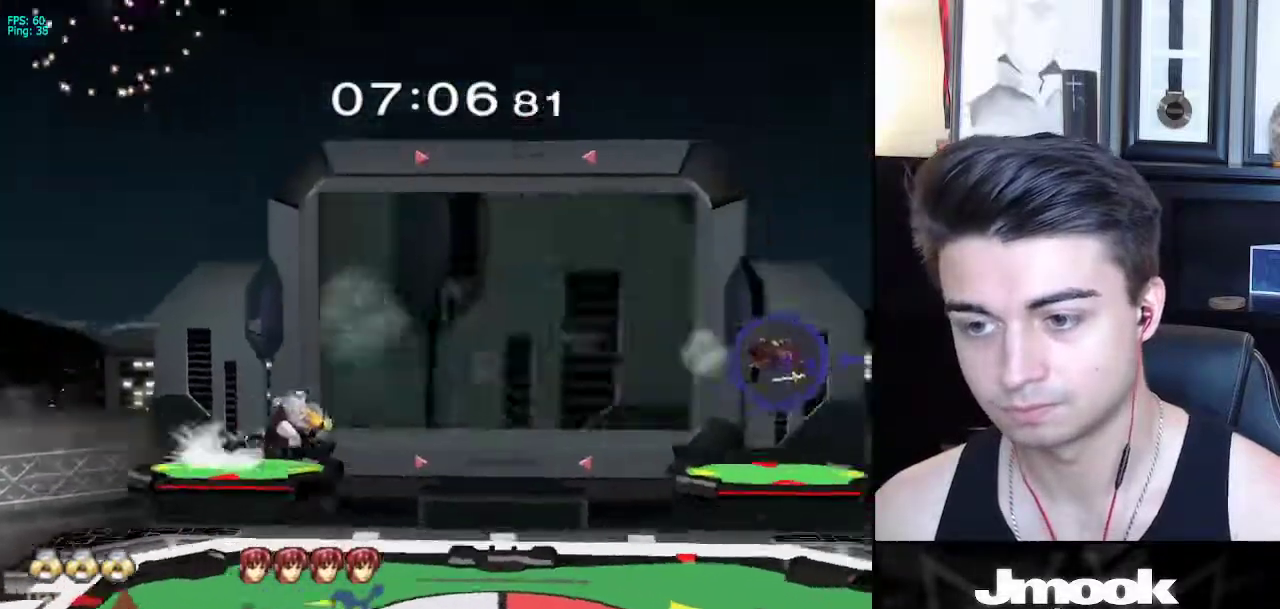
{"buttons": [], "left_stick": "right", "right_stick": "center", "events": [[117, "left_stick", "down-right"], [250, "left_stick", "center"], [350, "left_stick", "right"]]}
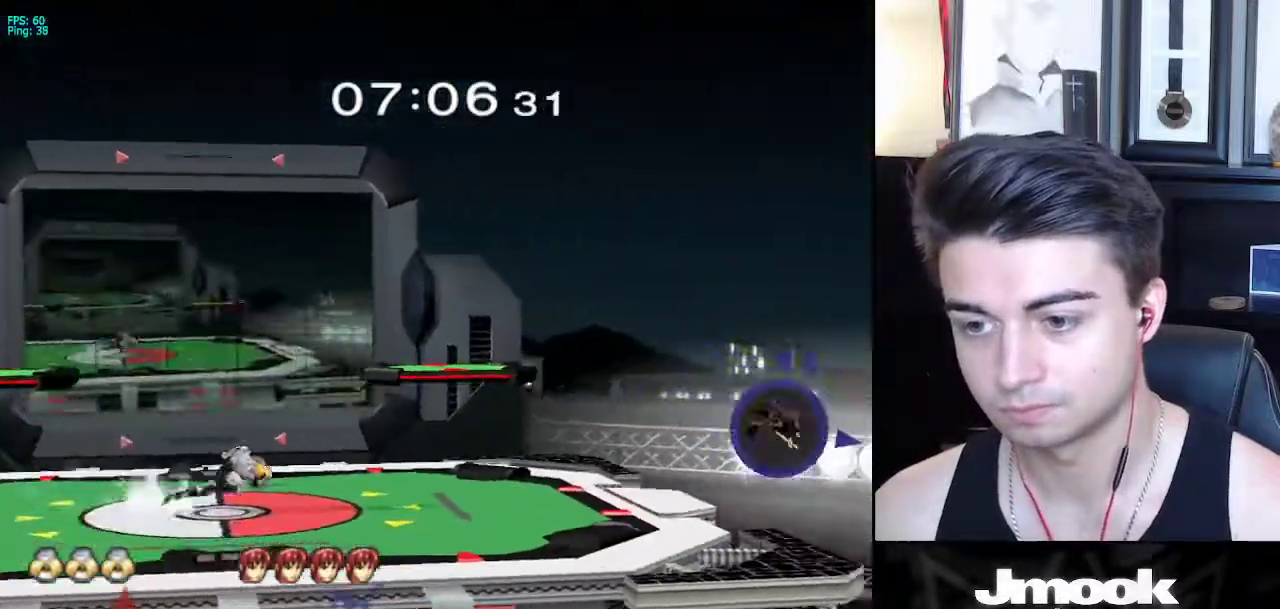
{"buttons": [], "left_stick": "right", "right_stick": "center", "events": []}
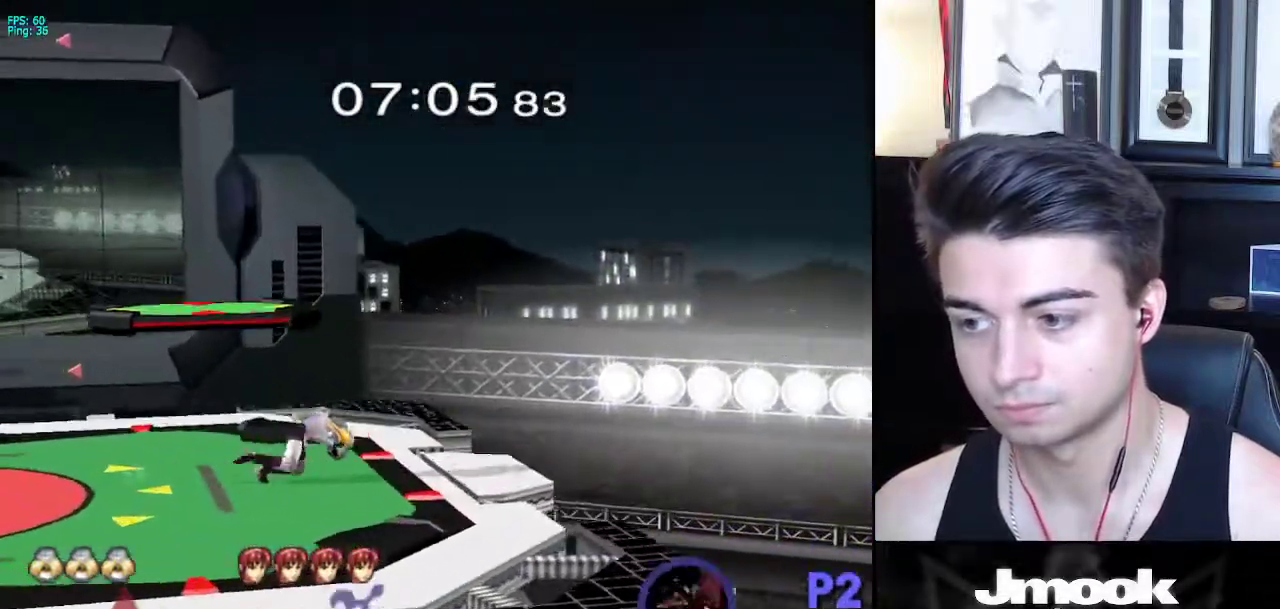
{"buttons": ["Z"], "left_stick": "right", "right_stick": "center", "events": [[67, "L1", "down"], [67, "right_stick", "right"], [117, "right_stick", "center"], [133, "Z", "down"], [150, "L1", "up"]]}
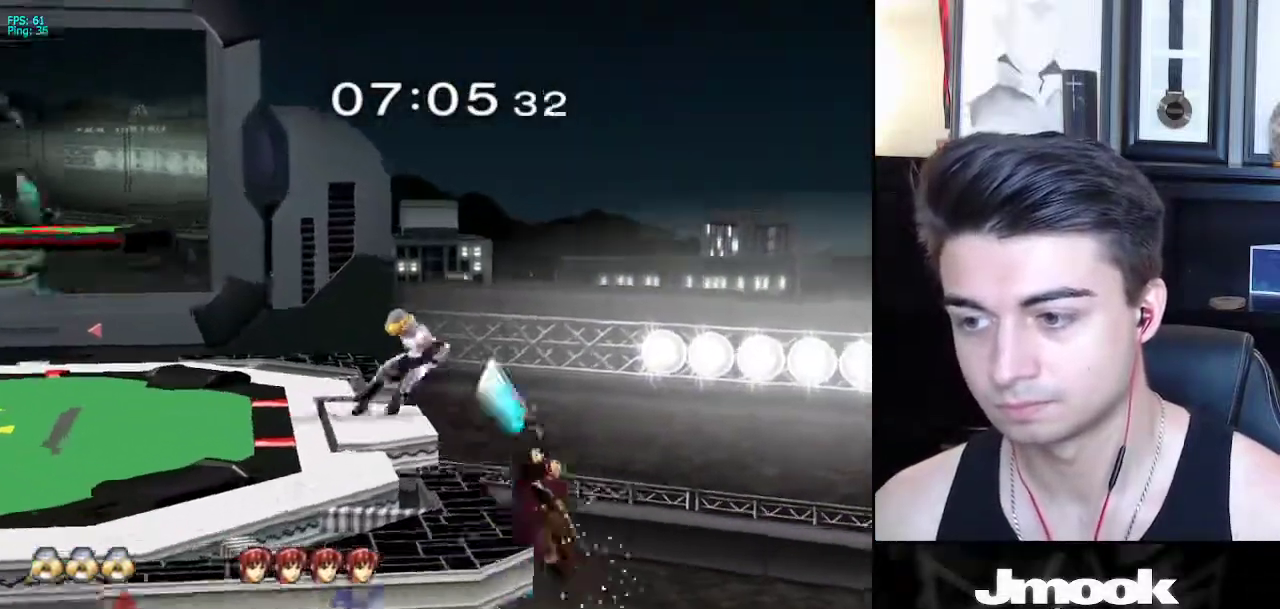
{"buttons": [], "left_stick": "left", "right_stick": "center", "events": [[200, "Z", "up"], [267, "left_stick", "center"], [367, "X", "down"], [417, "left_stick", "left"], [433, "X", "up"]]}
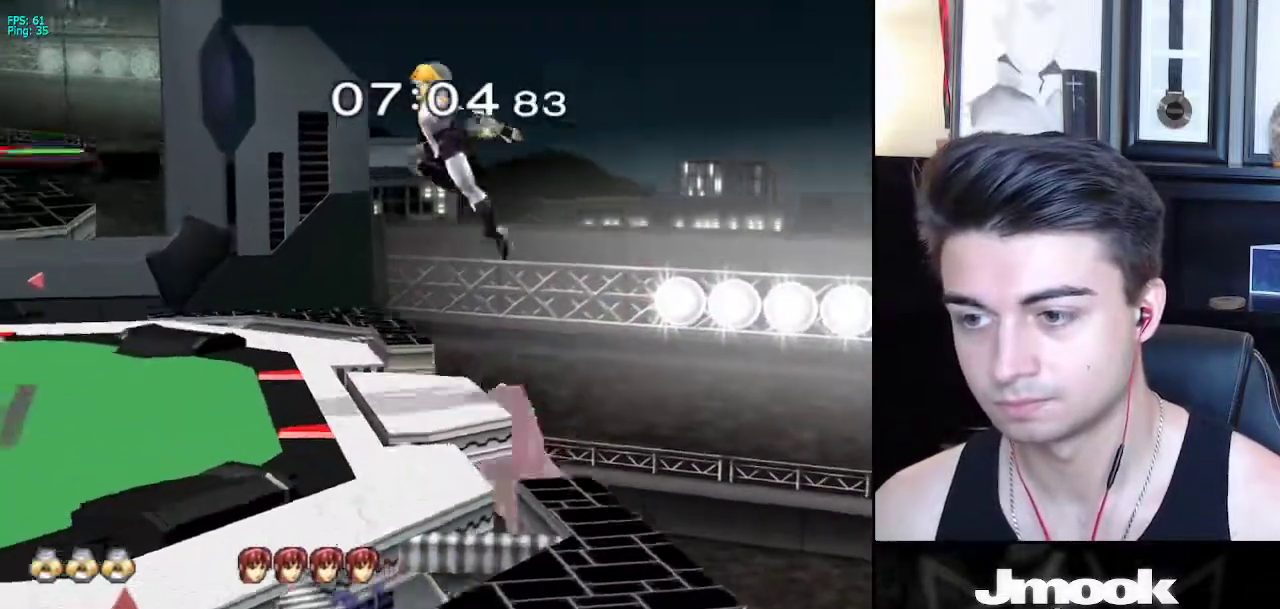
{"buttons": [], "left_stick": "left", "right_stick": "center", "events": []}
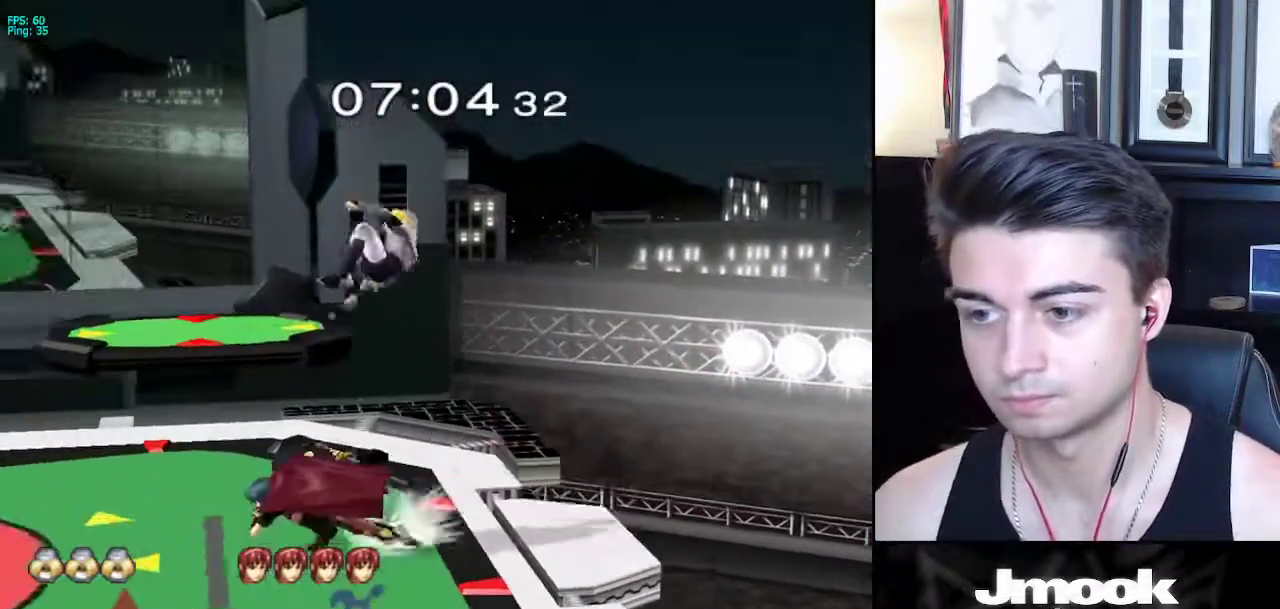
{"buttons": [], "left_stick": "center", "right_stick": "center", "events": [[117, "left_stick", "center"], [333, "A", "down"], [383, "A", "up"]]}
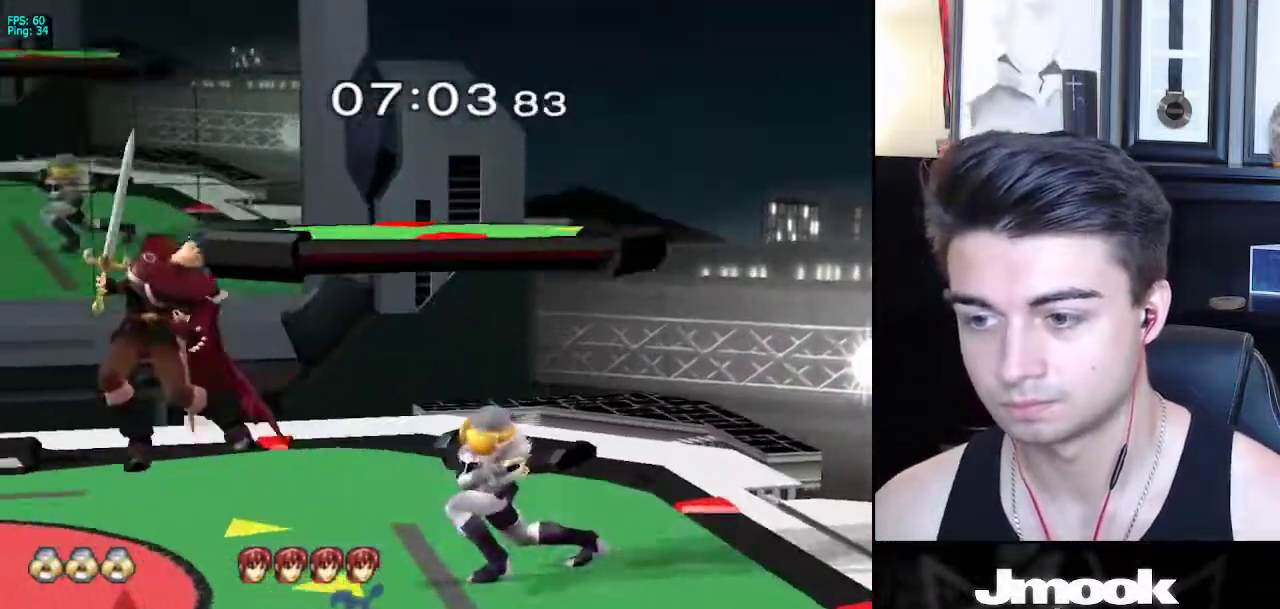
{"buttons": [], "left_stick": "left", "right_stick": "center", "events": [[183, "left_stick", "left"], [250, "X", "down"], [267, "X", "up"], [300, "Z", "down"], [367, "Z", "up"]]}